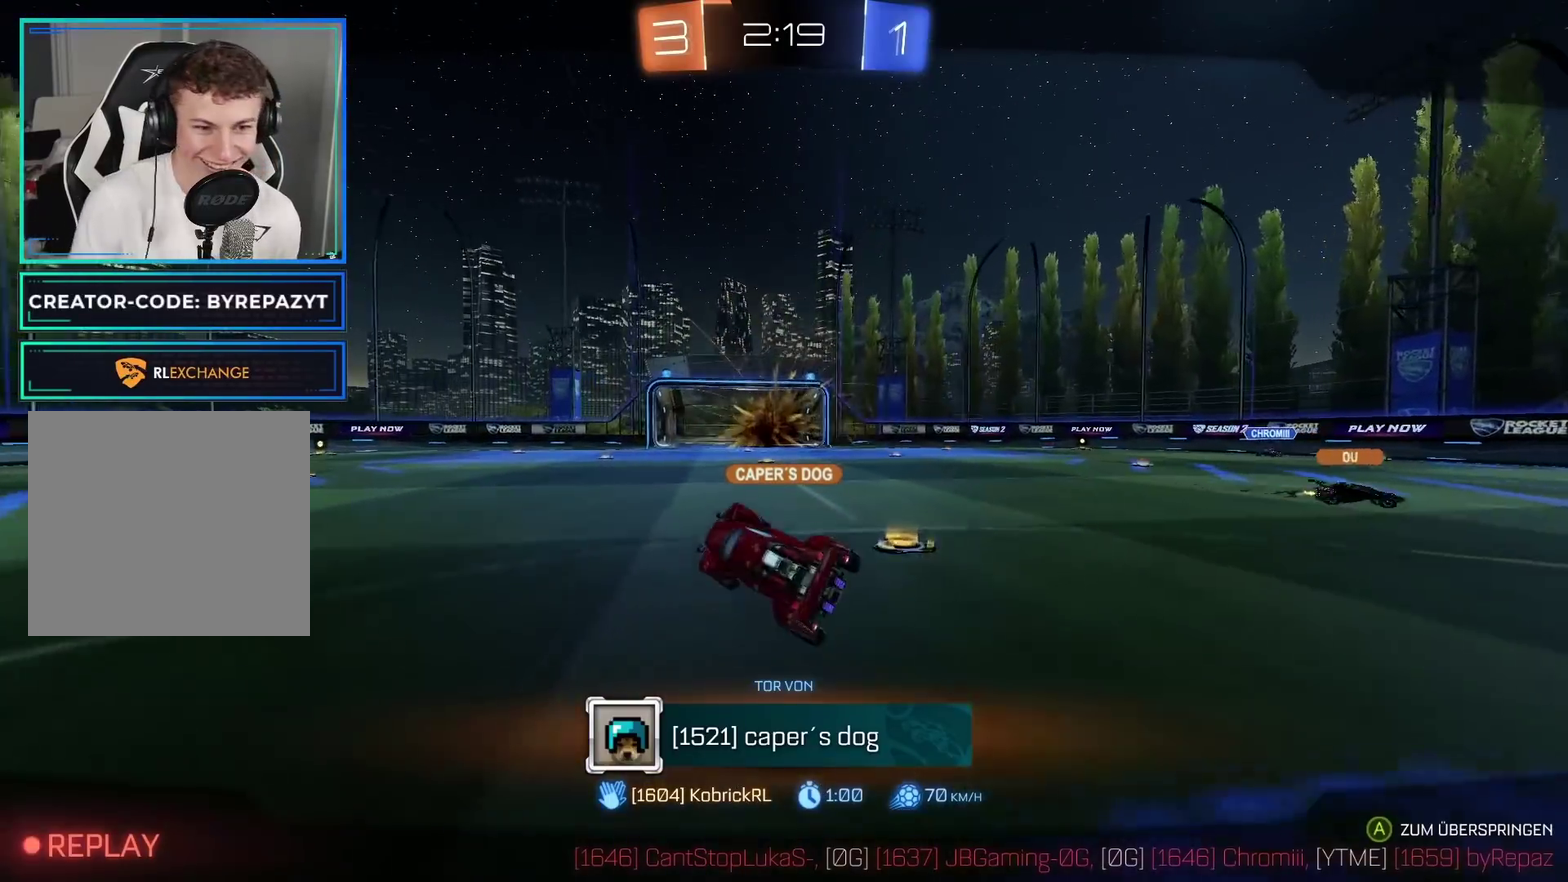
Gameplay with a controller (Xbox layout); each line is a JSON object with the inputs held at the frame after it. "events" lists button and stick changes between this image and that frame as [ms after this image, input, new state], when the widget could be followed in between. This document gives stick clicks only as held states, not as events.
{"buttons": ["A", "R2"], "left_stick": "center", "right_stick": "center", "events": [[167, "right_stick", "right"], [300, "right_stick", "center"], [450, "R2", "down"], [467, "A", "down"]]}
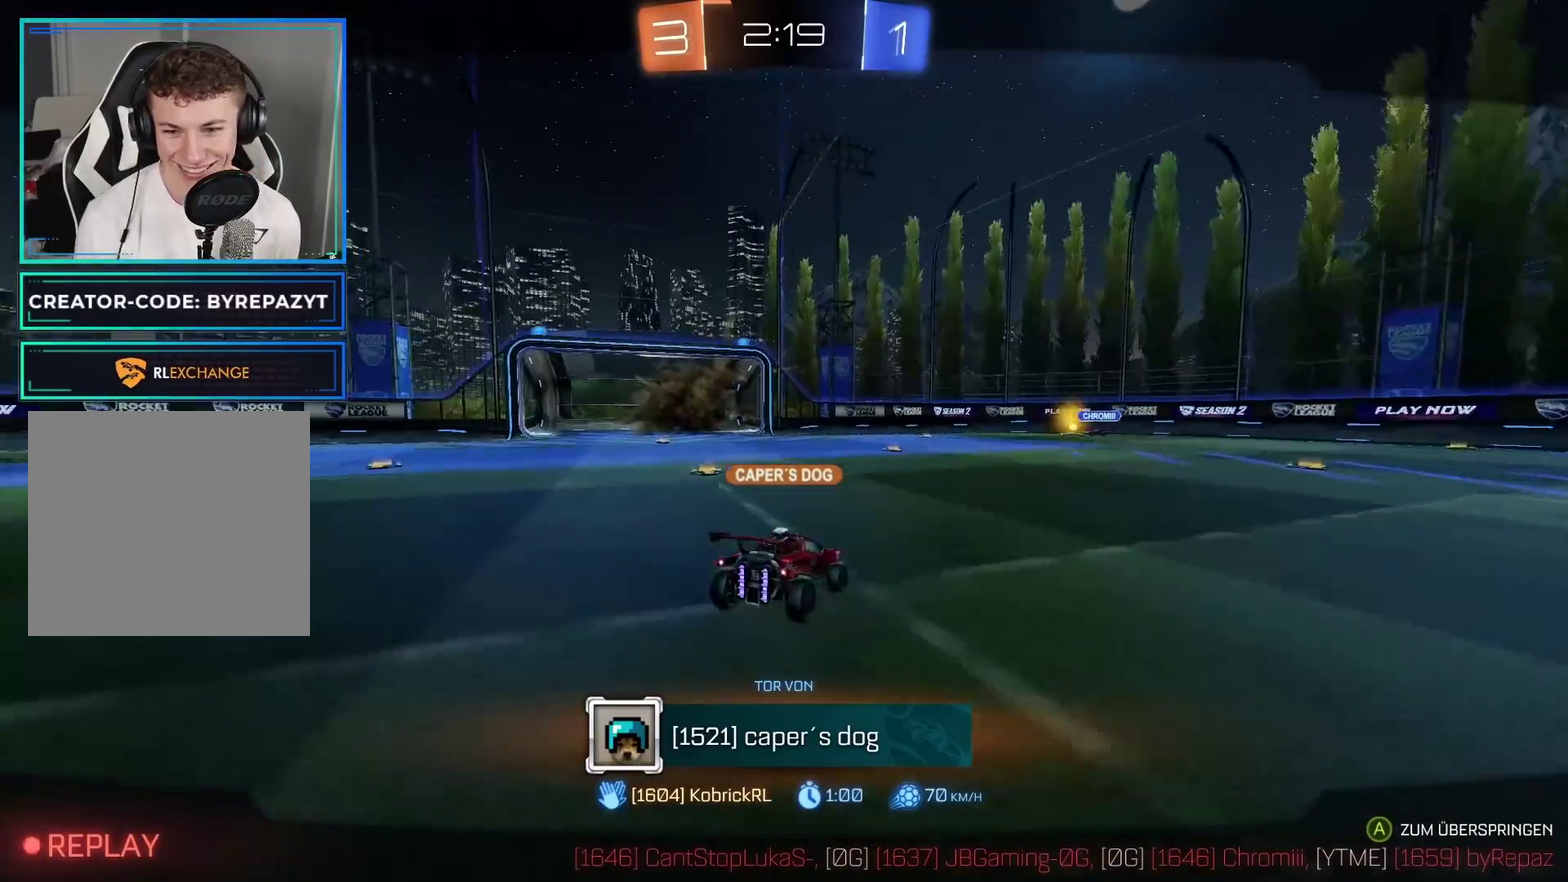
{"buttons": [], "left_stick": "center", "right_stick": "center", "events": [[100, "A", "up"], [250, "R2", "up"]]}
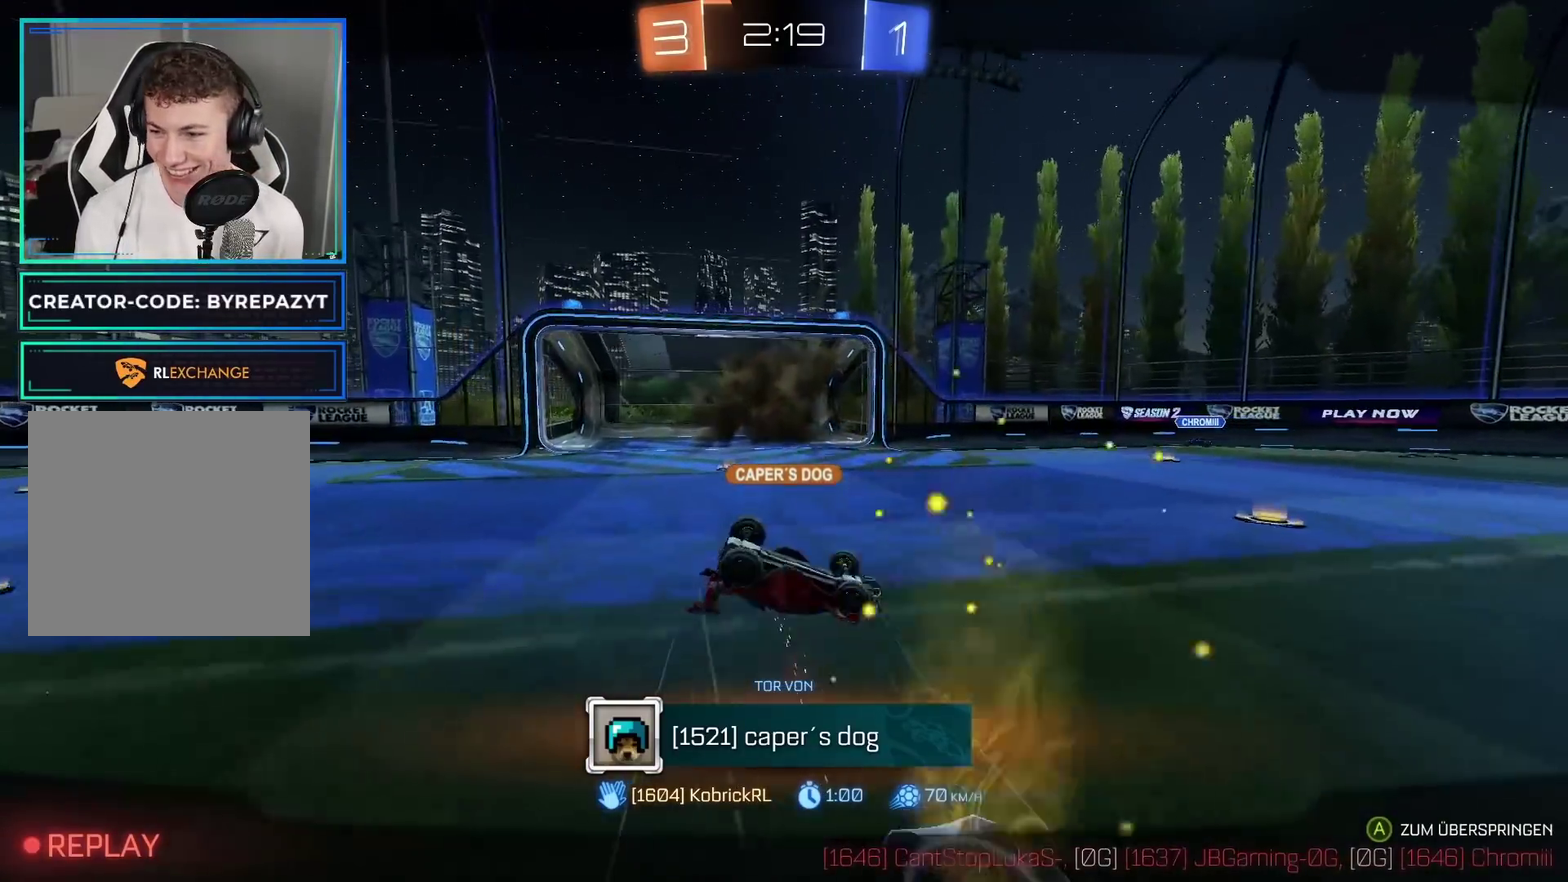
{"buttons": [], "left_stick": "center", "right_stick": "center", "events": []}
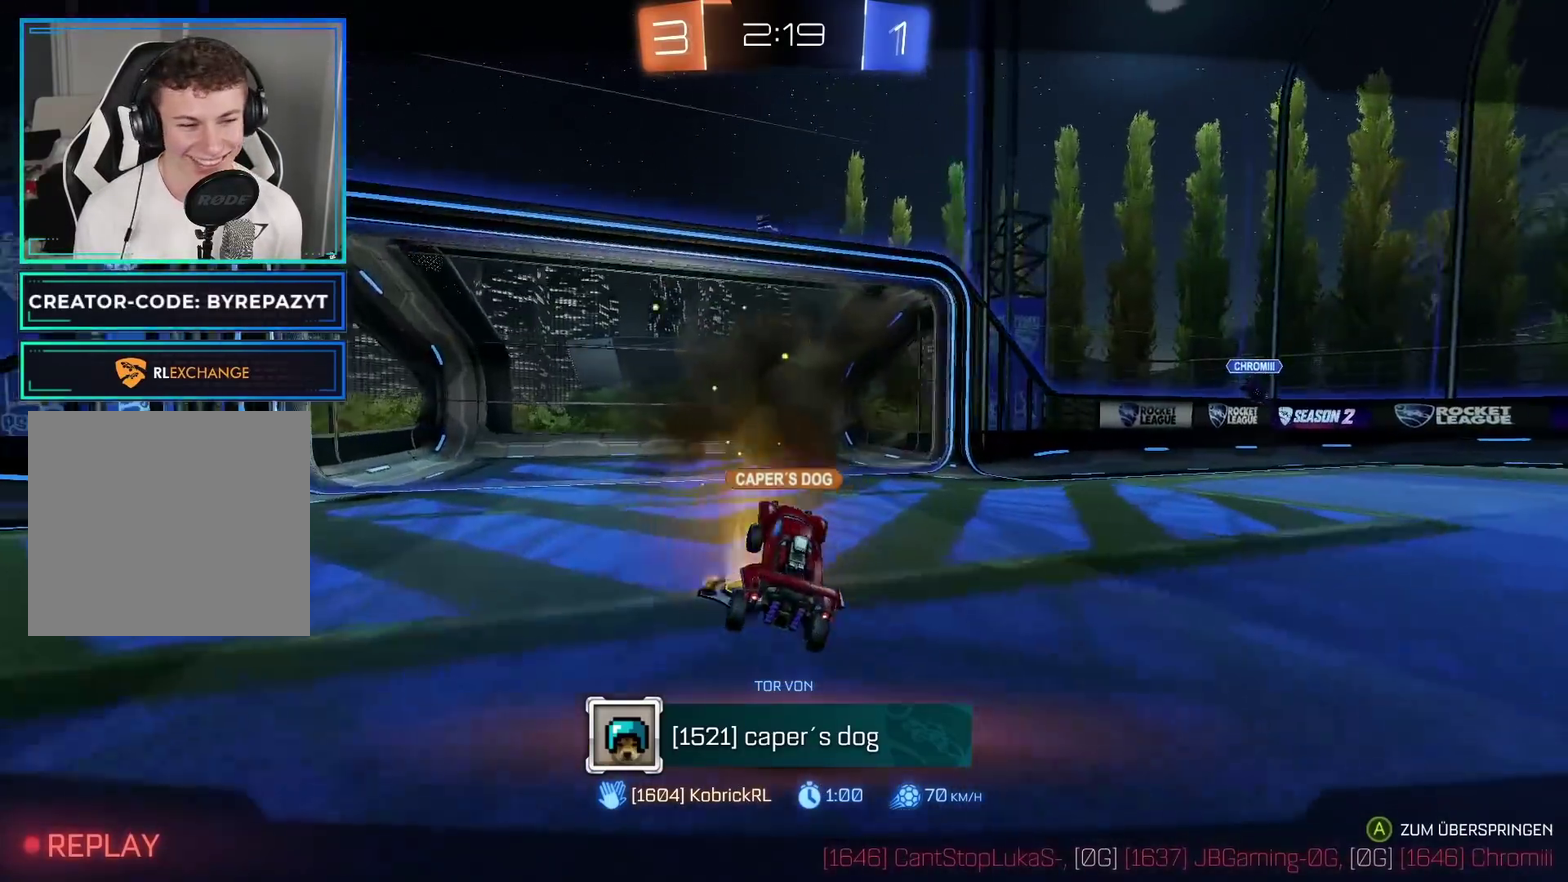
{"buttons": [], "left_stick": "center", "right_stick": "center", "events": []}
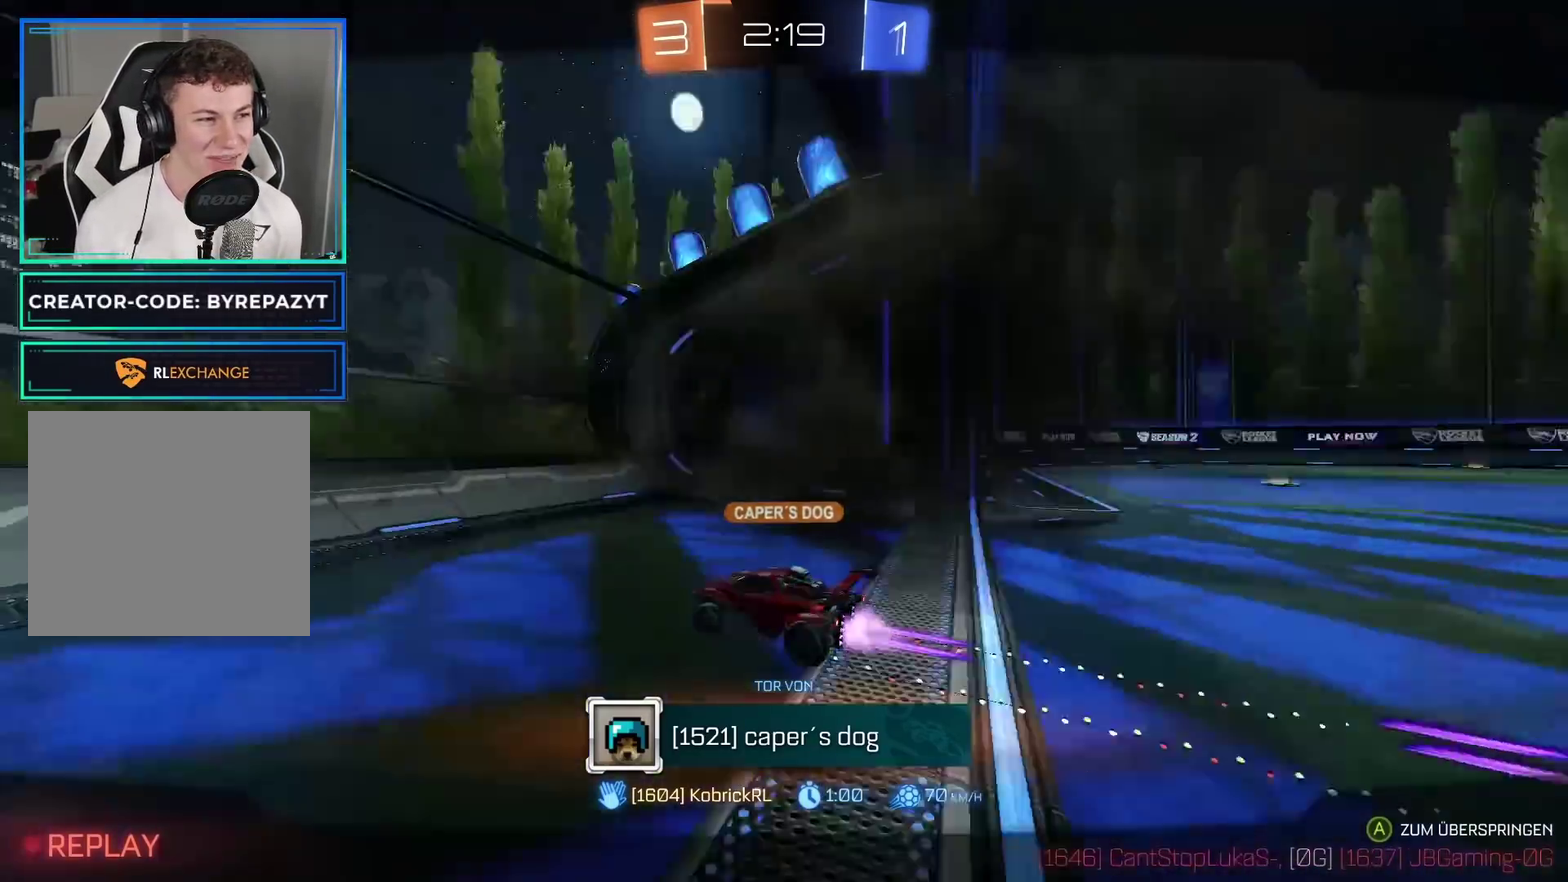
{"buttons": [], "left_stick": "center", "right_stick": "center", "events": []}
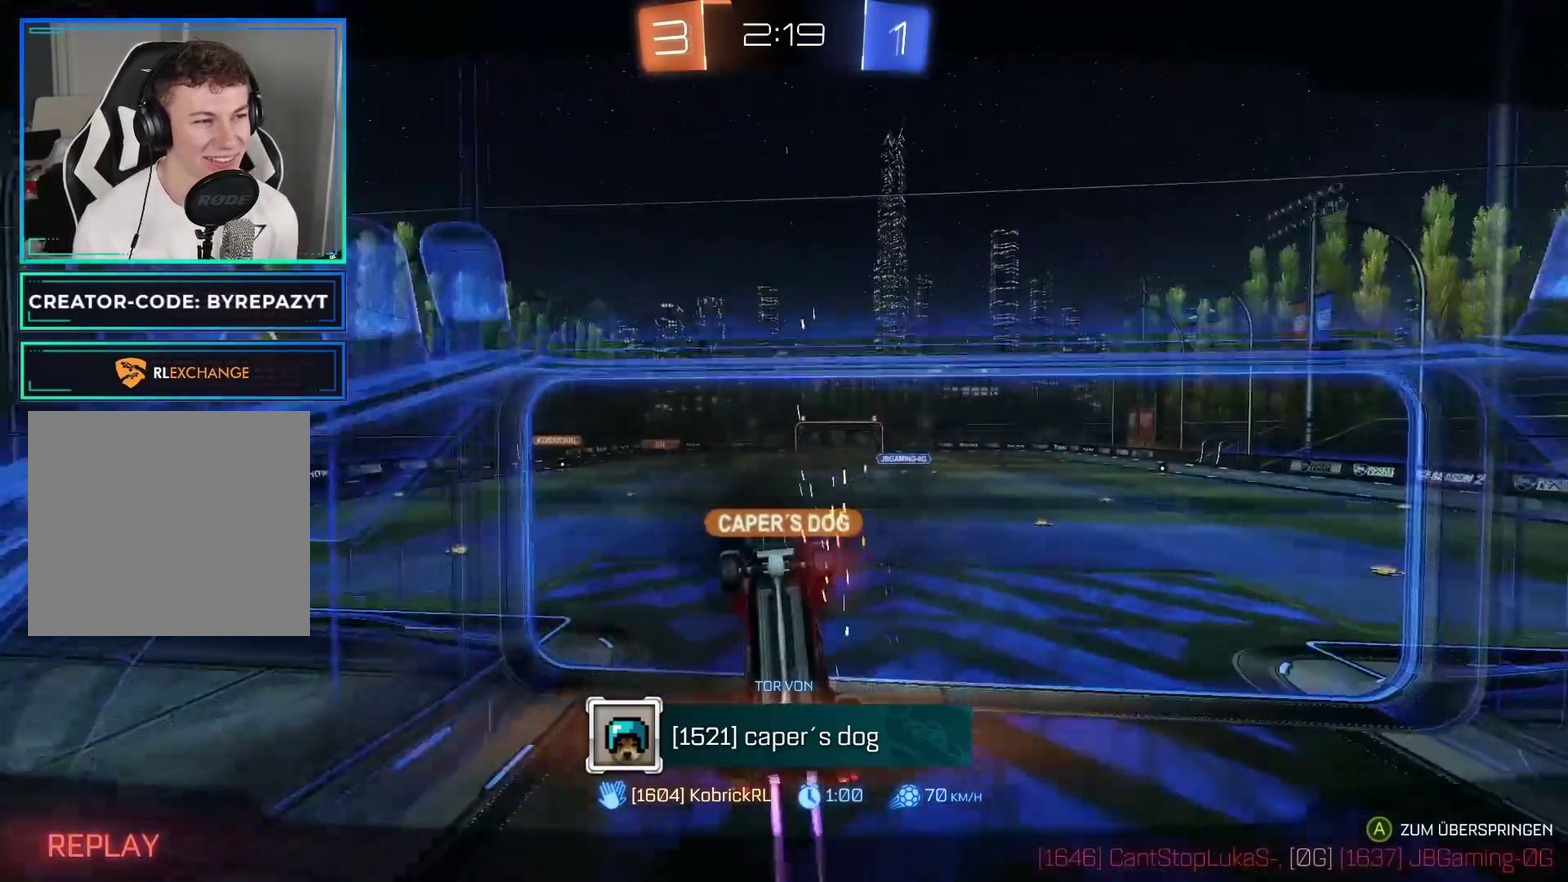
{"buttons": [], "left_stick": "center", "right_stick": "center", "events": []}
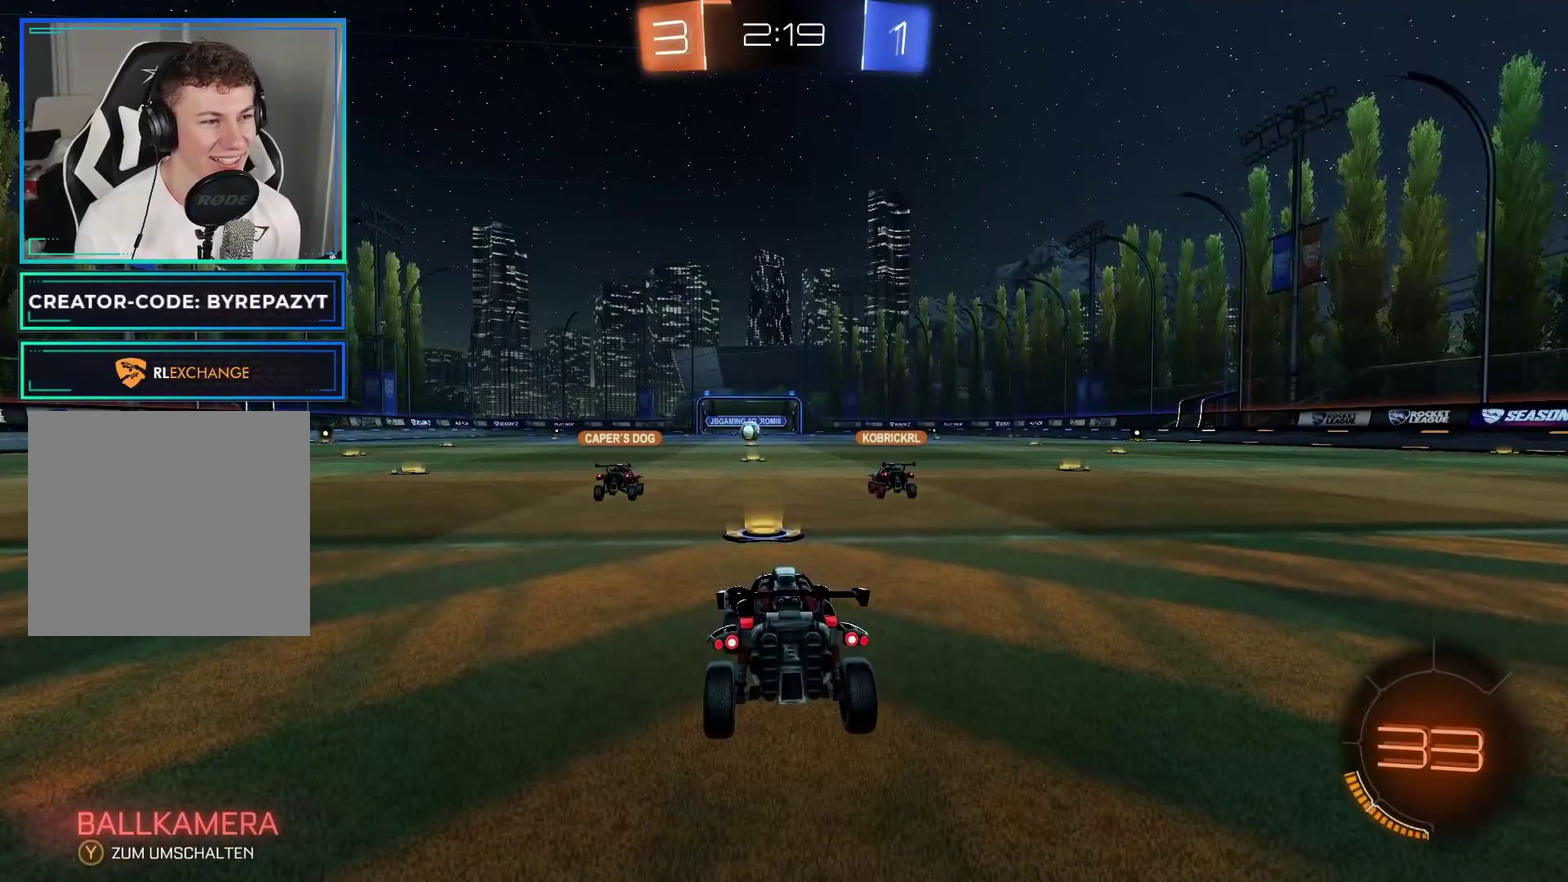
{"buttons": [], "left_stick": "center", "right_stick": "center", "events": []}
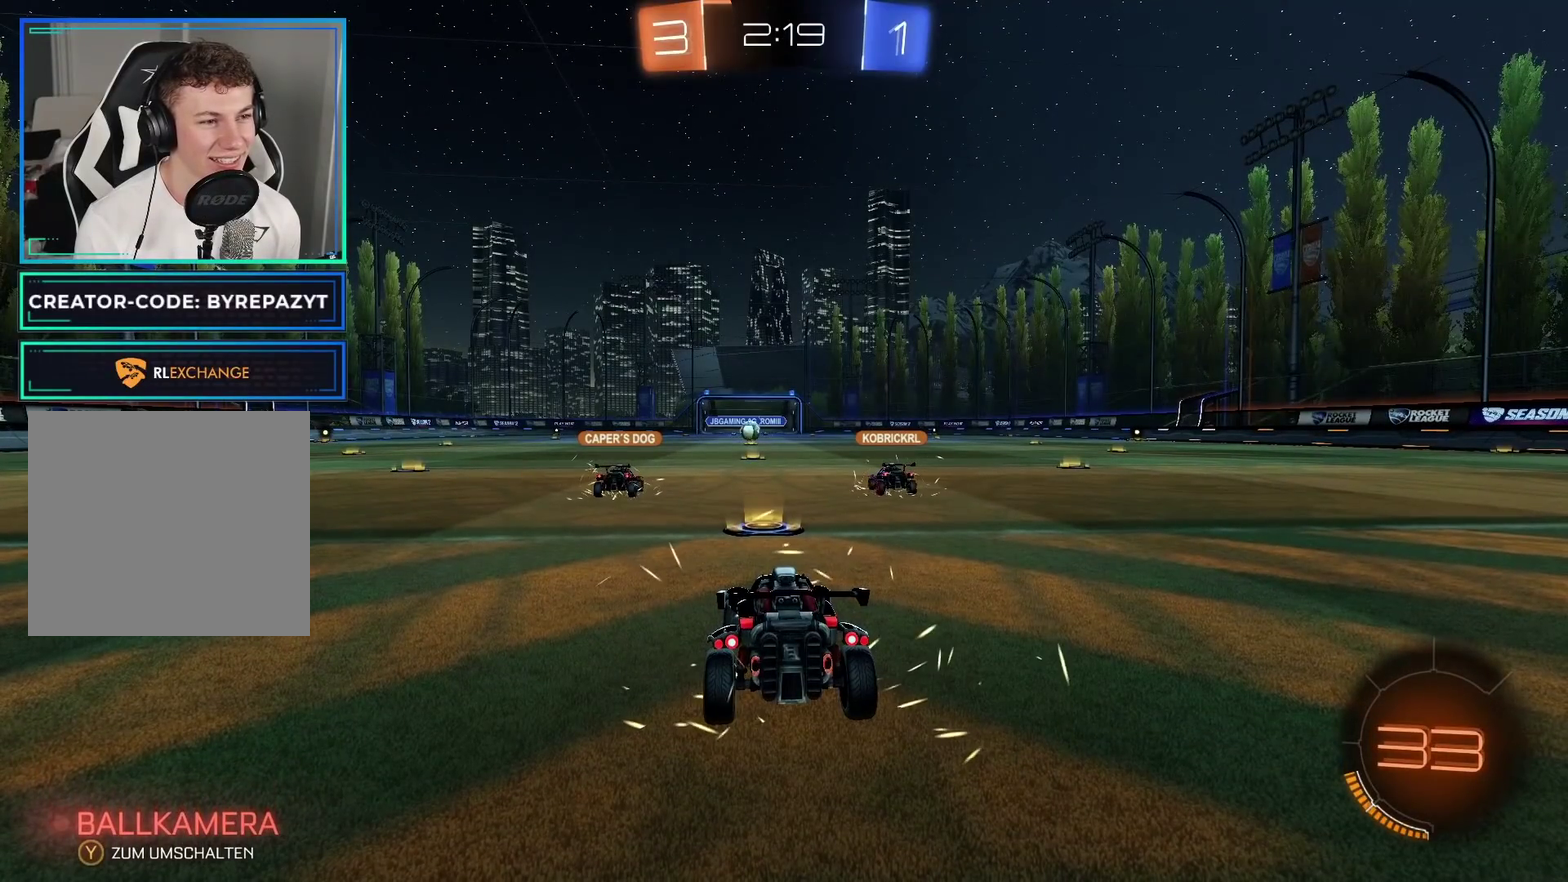
{"buttons": [], "left_stick": "center", "right_stick": "center", "events": []}
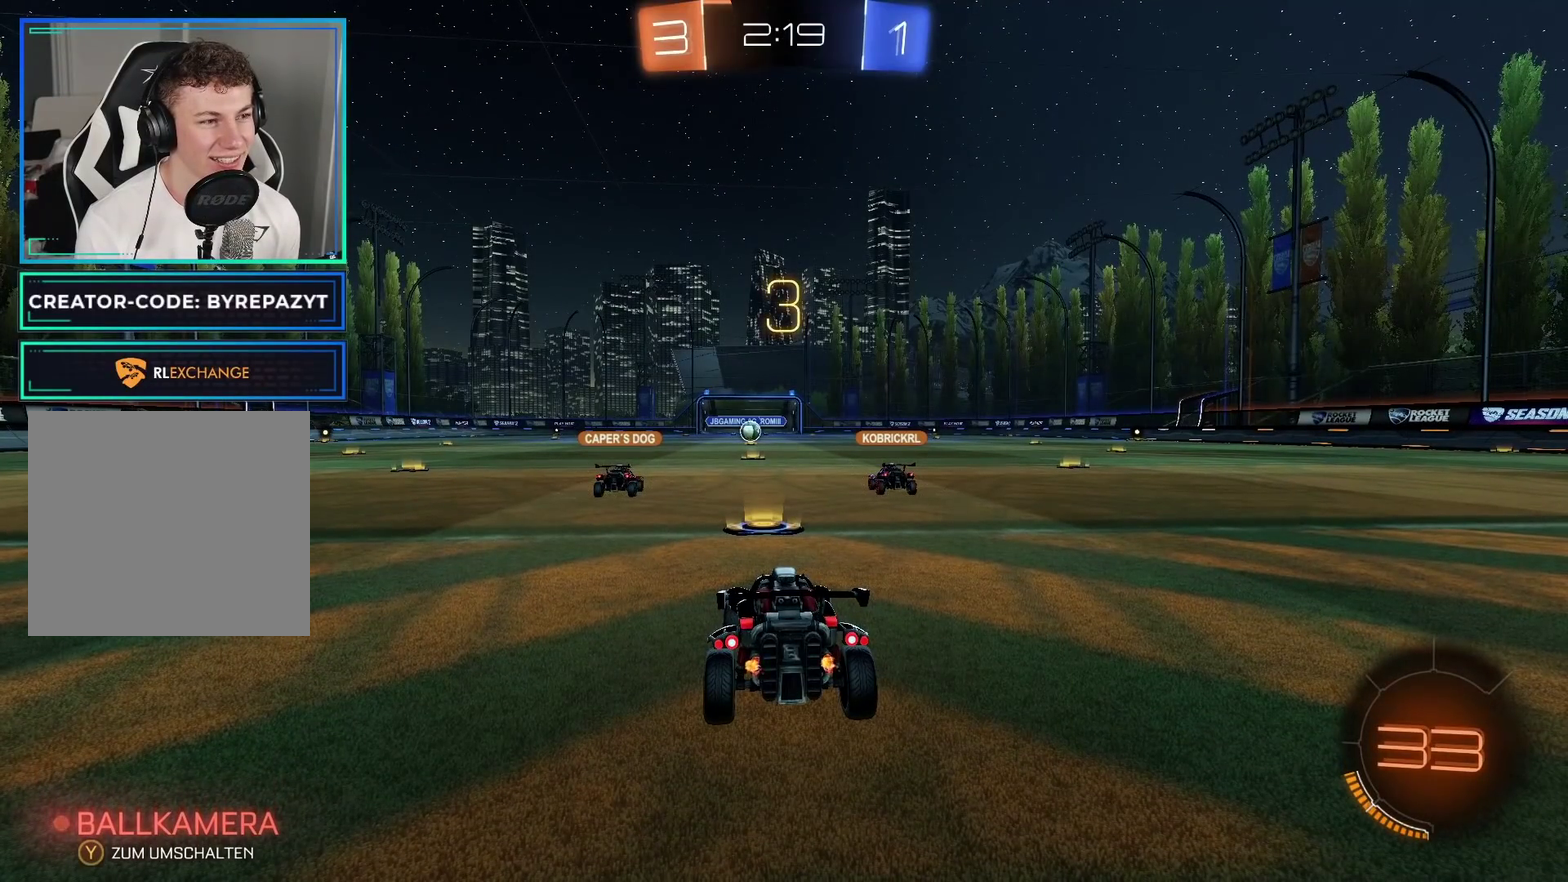
{"buttons": [], "left_stick": "center", "right_stick": "center", "events": []}
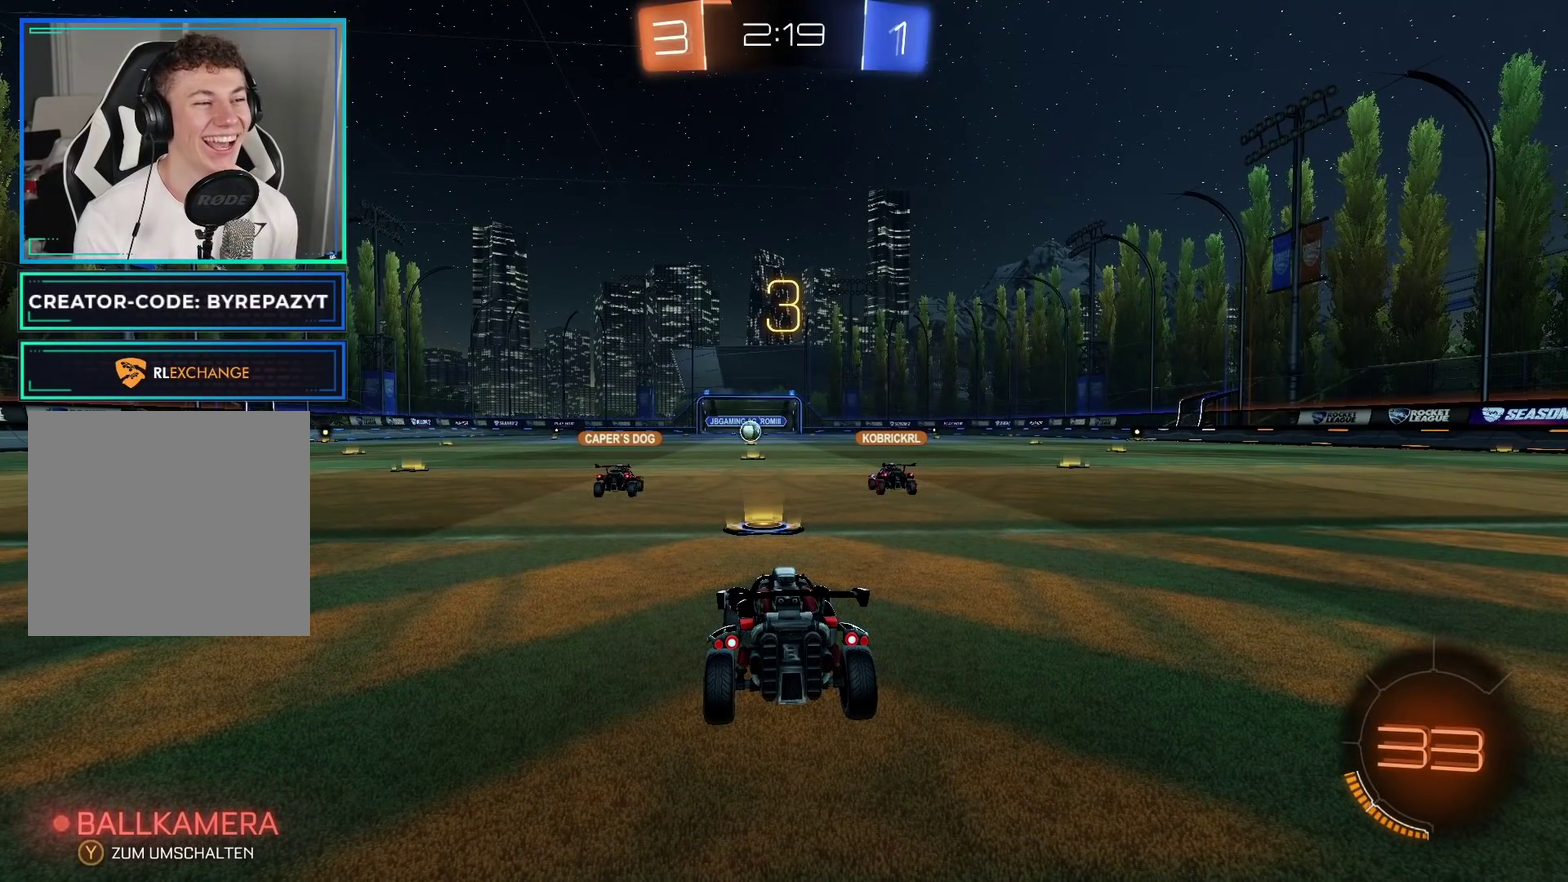
{"buttons": ["R2"], "left_stick": "center", "right_stick": "center", "events": [[17, "R2", "down"]]}
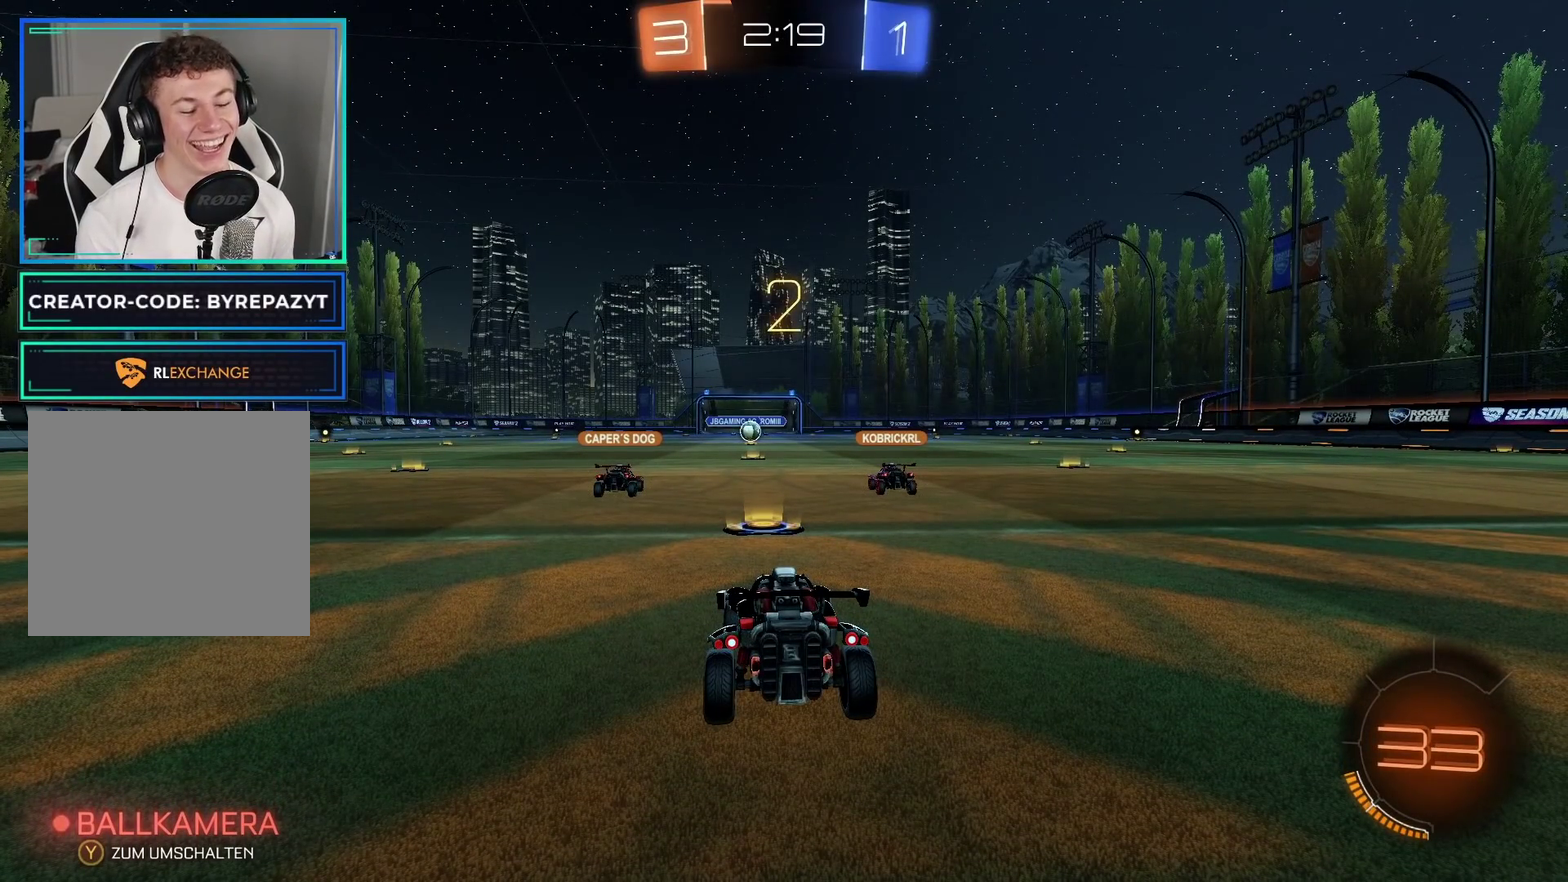
{"buttons": ["R2"], "left_stick": "center", "right_stick": "center", "events": []}
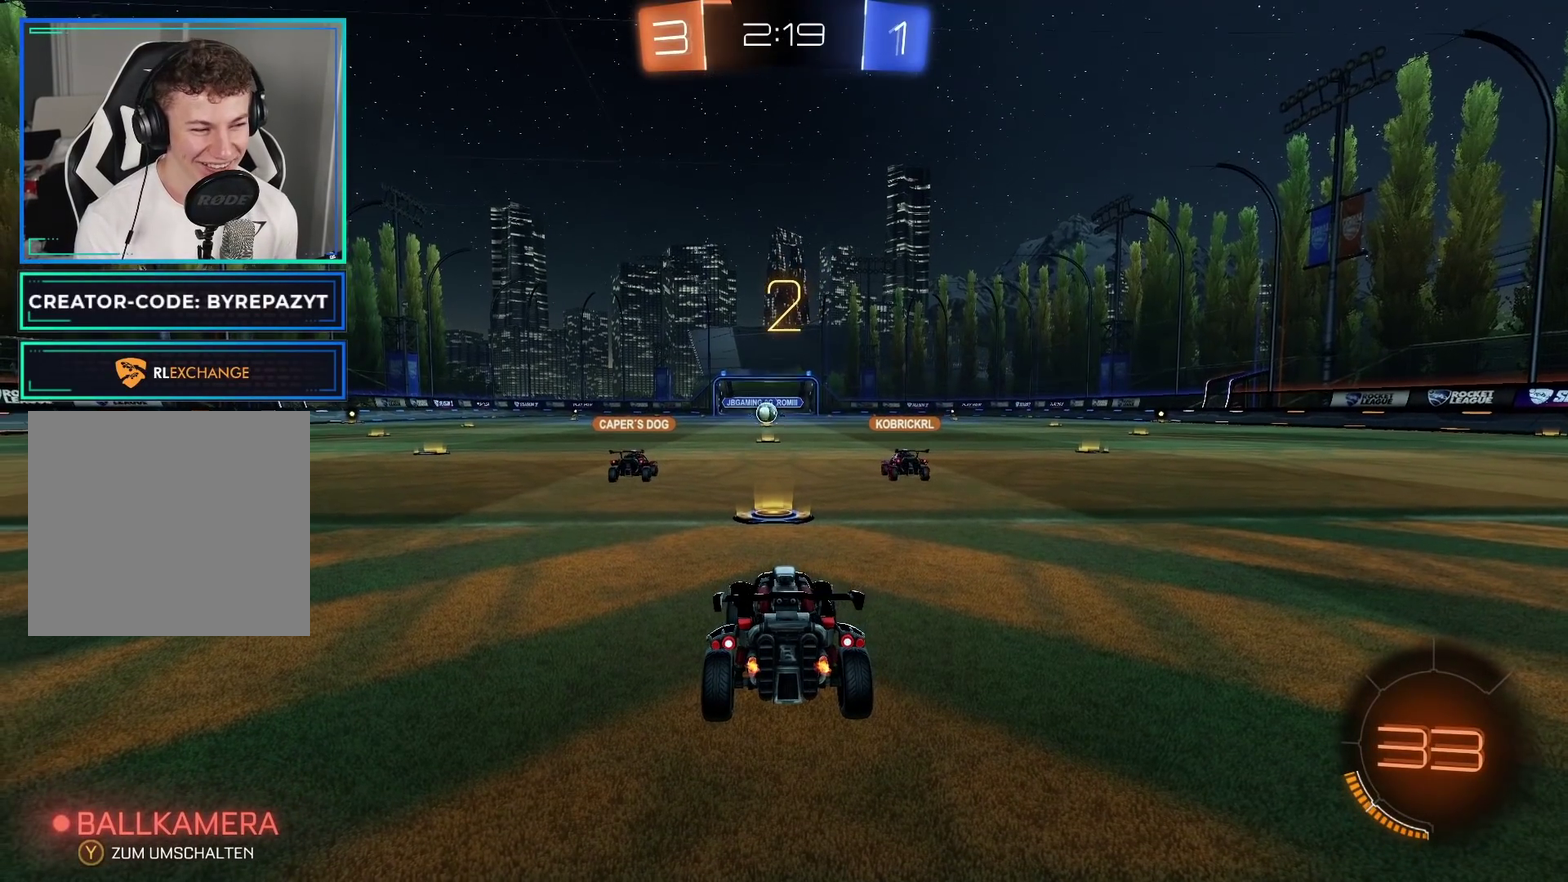
{"buttons": ["R2"], "left_stick": "center", "right_stick": "center", "events": []}
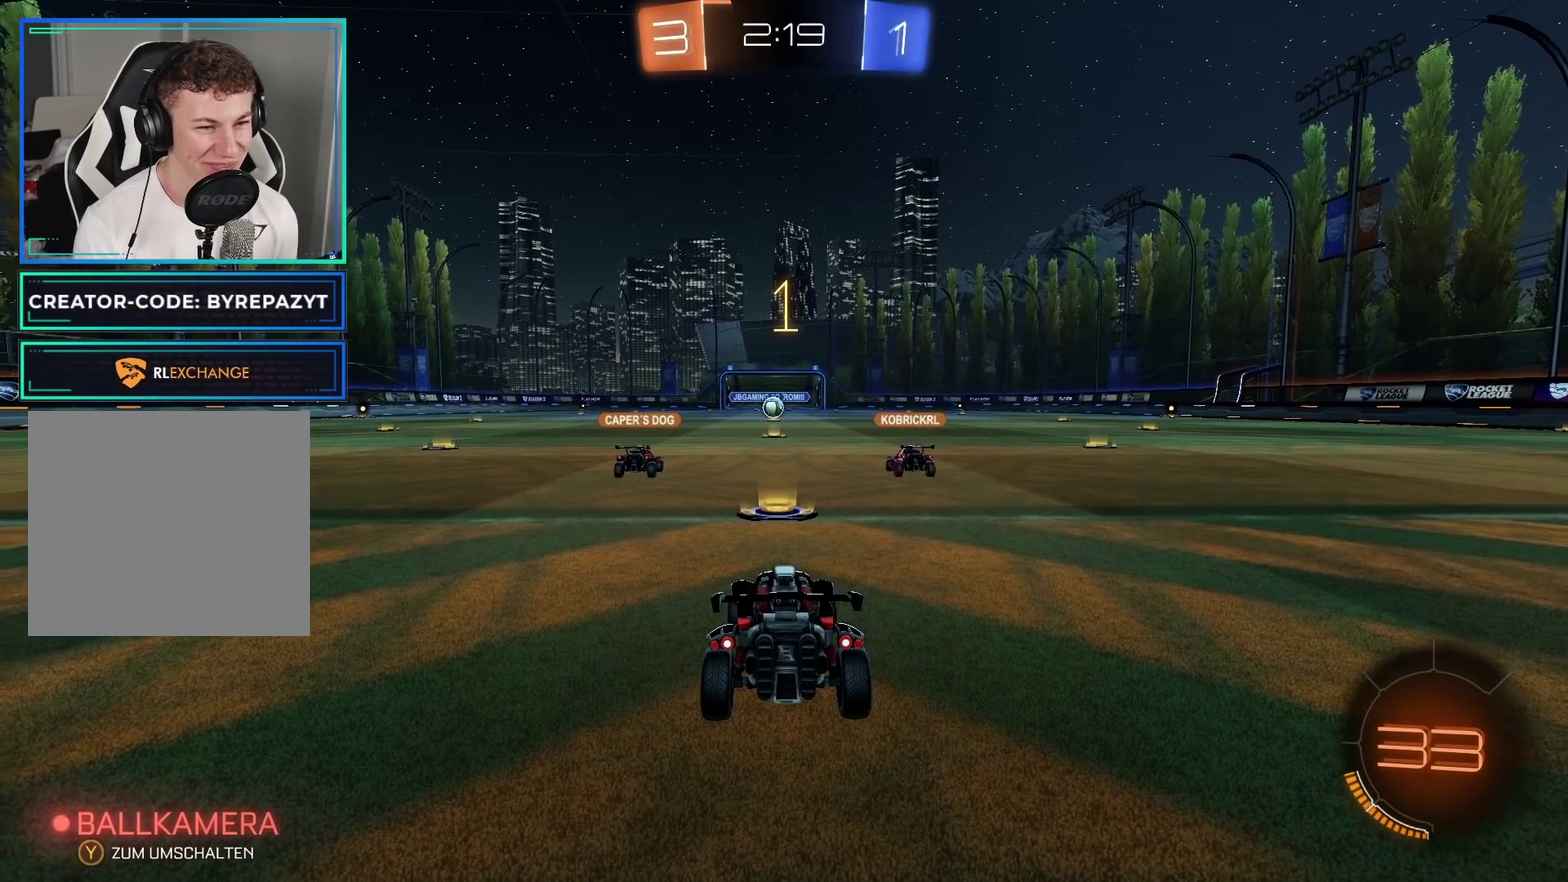
{"buttons": ["B", "R2"], "left_stick": "center", "right_stick": "center", "events": [[100, "B", "down"]]}
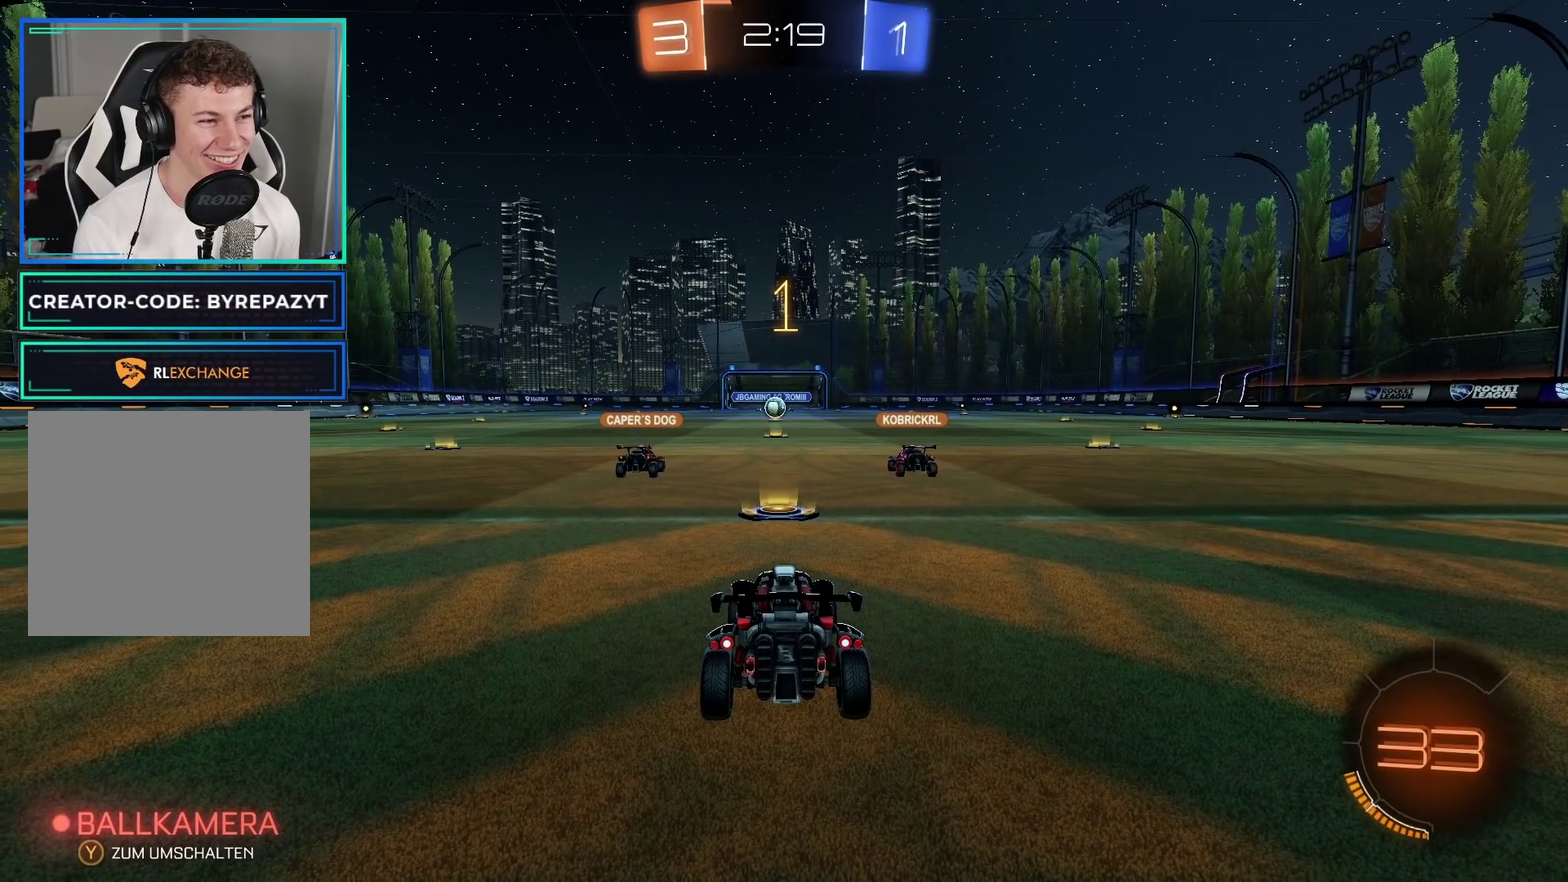
{"buttons": ["B", "R2"], "left_stick": "left", "right_stick": "center", "events": [[383, "left_stick", "left"]]}
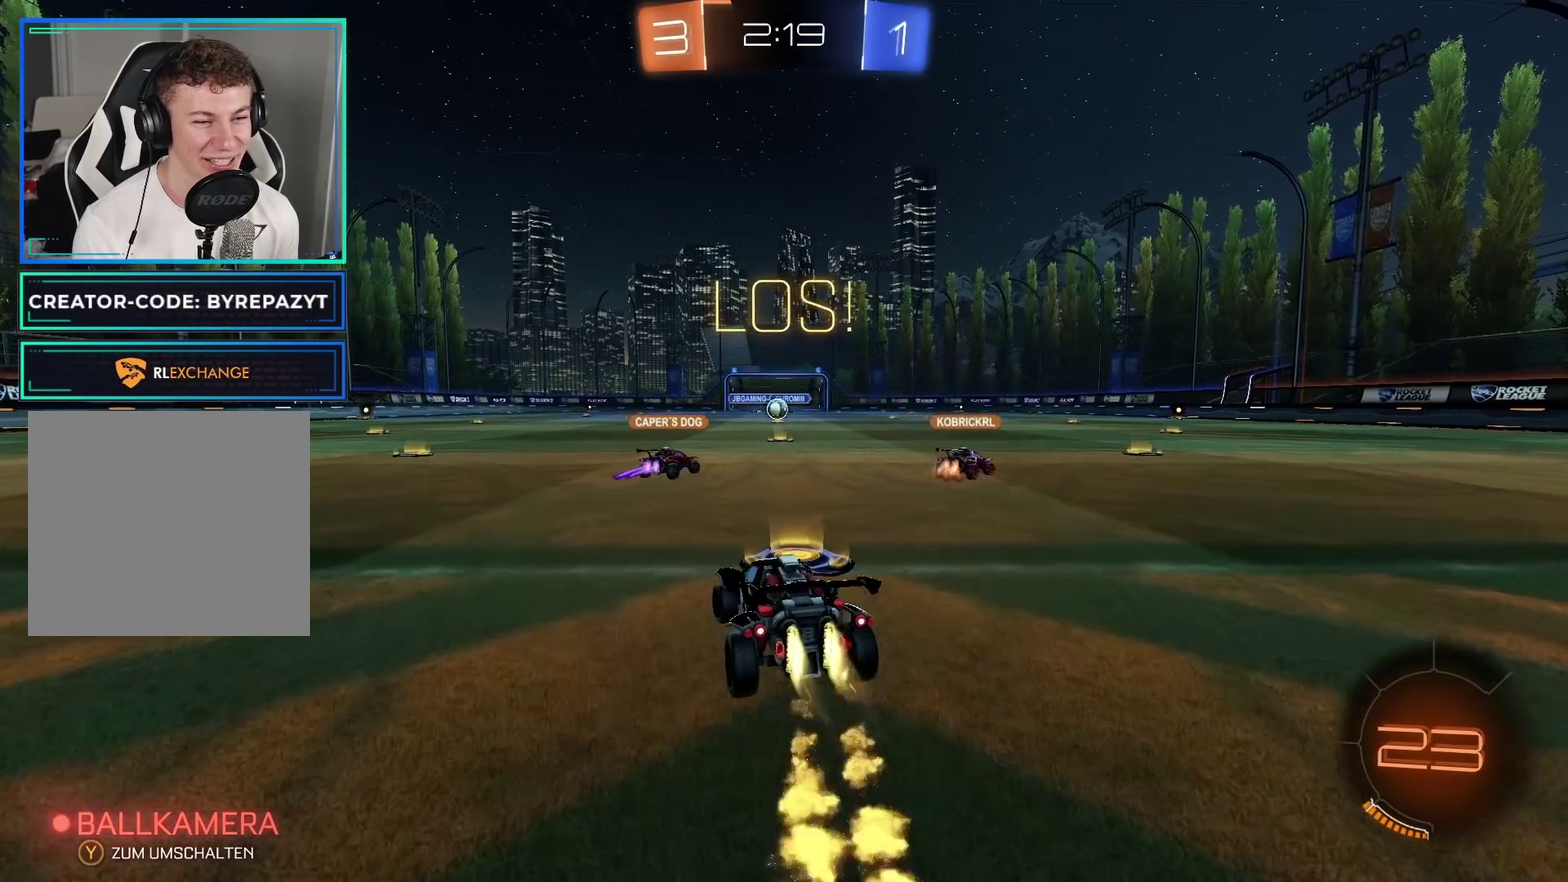
{"buttons": ["B", "R2"], "left_stick": "left", "right_stick": "center", "events": [[17, "Y", "down"], [217, "Y", "up"]]}
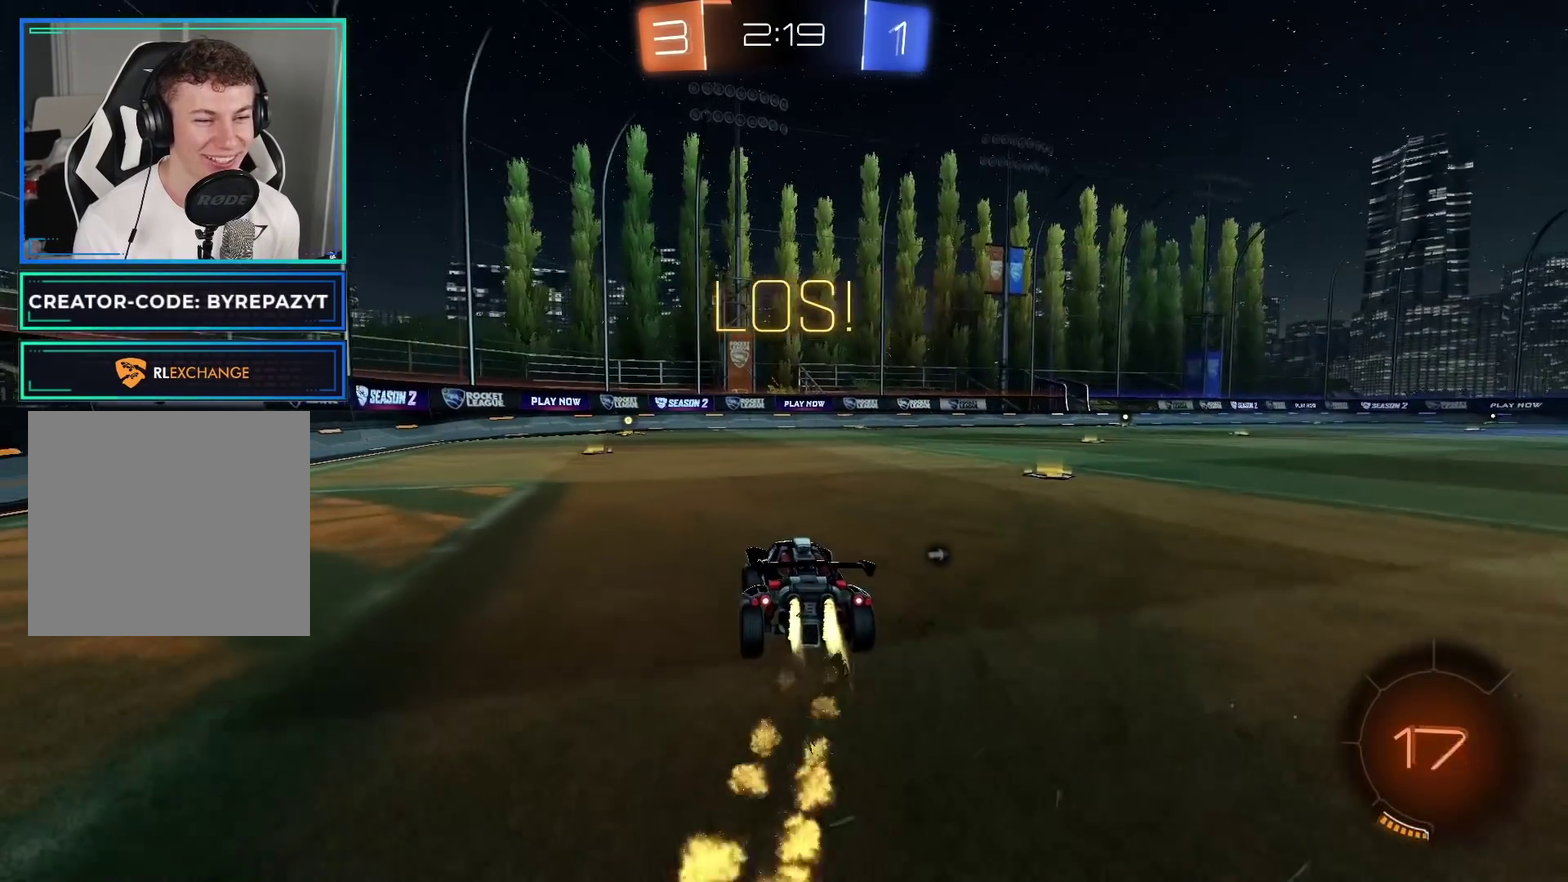
{"buttons": ["B", "R2"], "left_stick": "center", "right_stick": "center", "events": [[133, "left_stick", "center"]]}
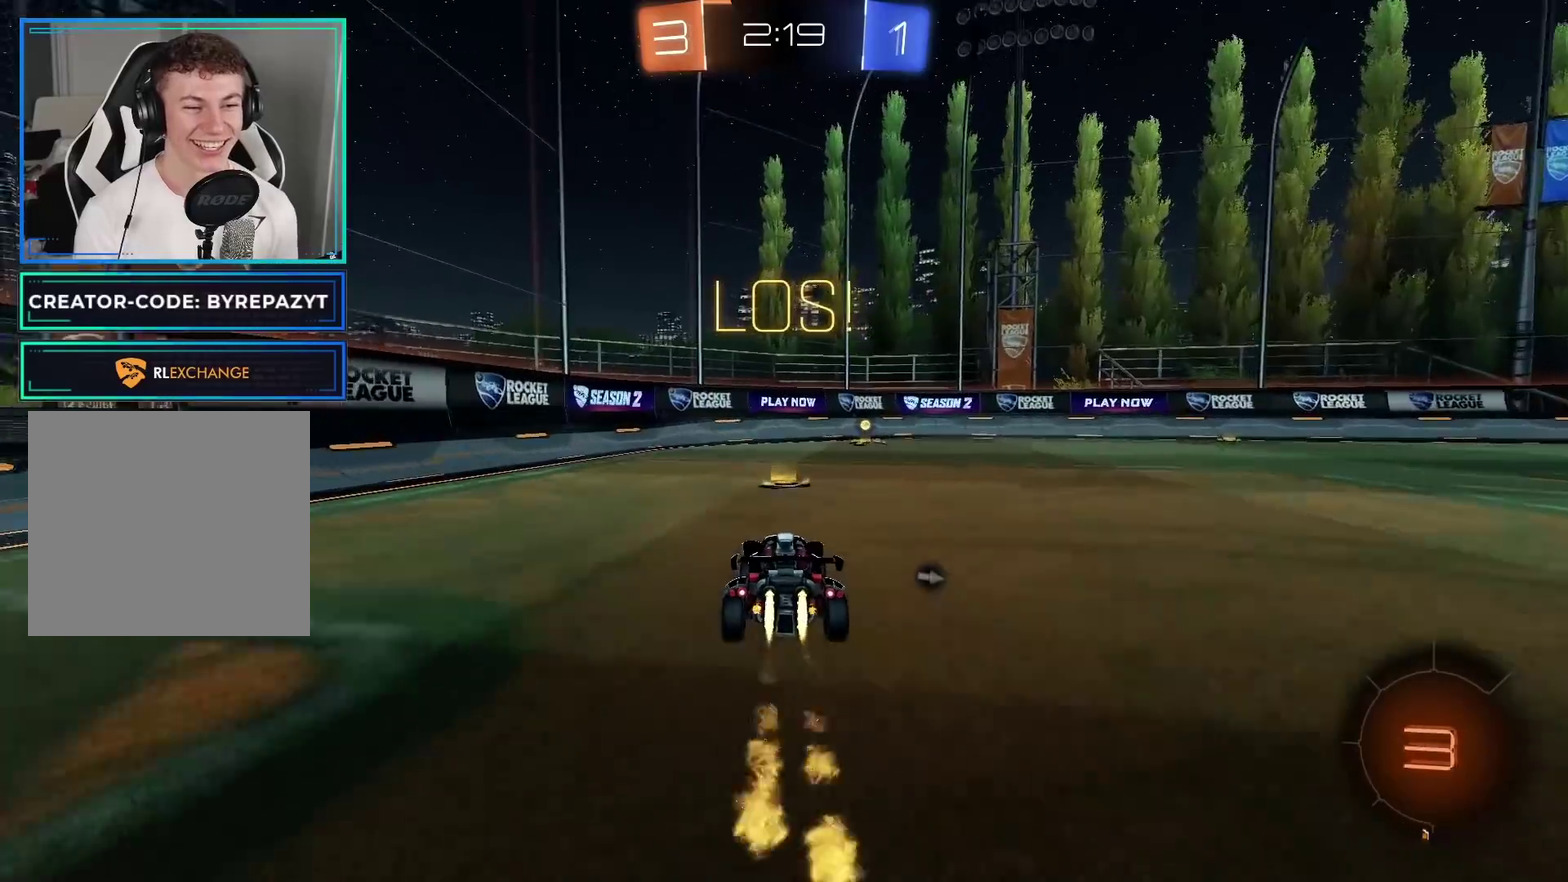
{"buttons": ["R2"], "left_stick": "center", "right_stick": "center", "events": [[183, "left_stick", "right"], [233, "Y", "down"], [300, "left_stick", "center"], [367, "B", "up"], [450, "Y", "up"]]}
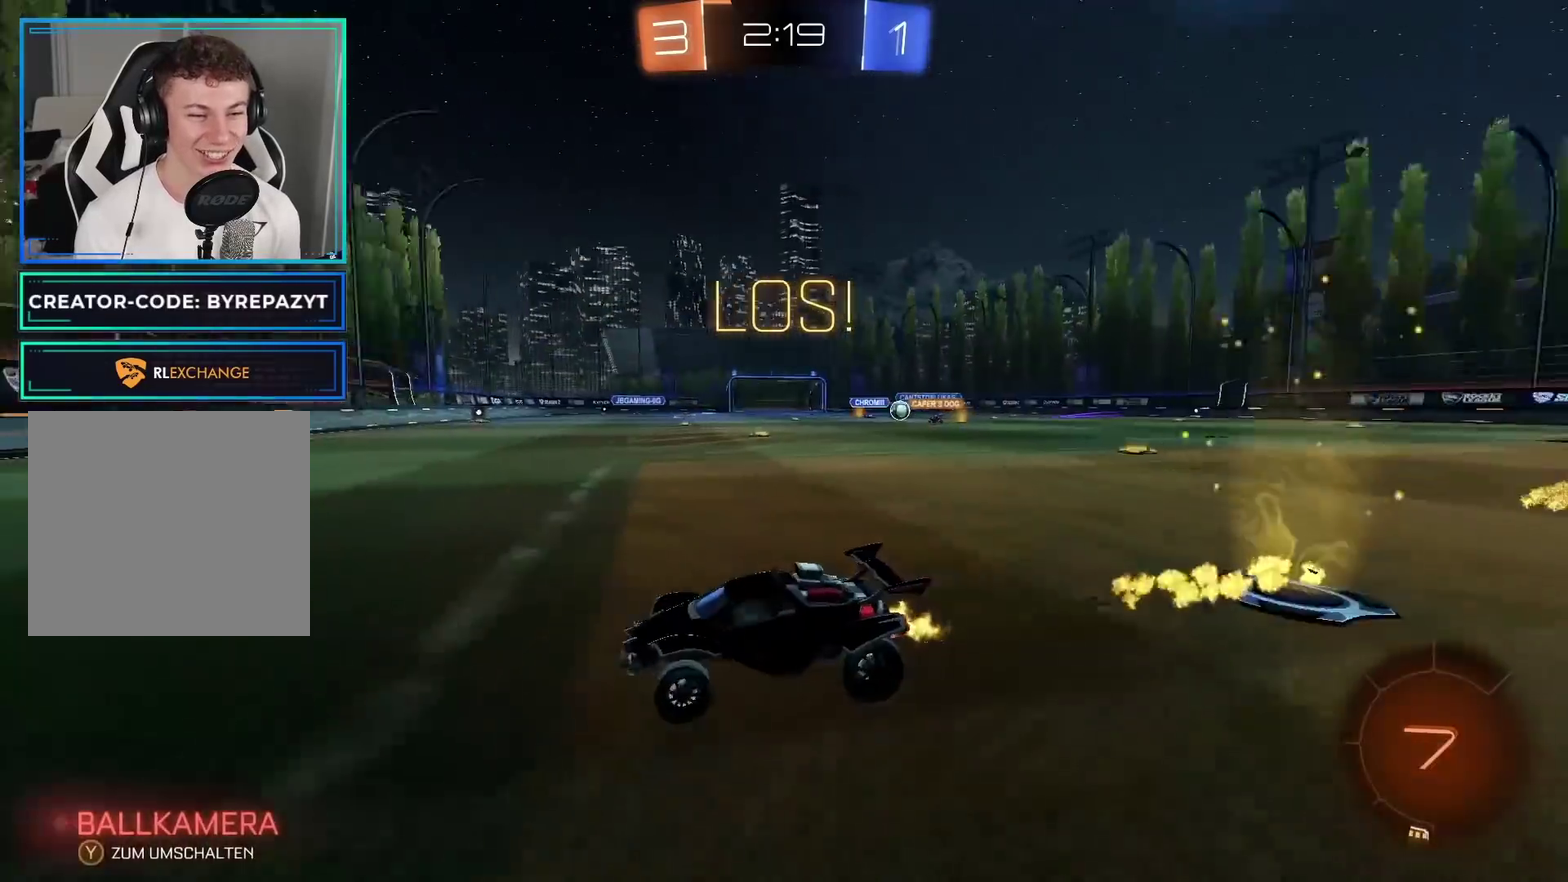
{"buttons": ["R2"], "left_stick": "right", "right_stick": "center", "events": [[100, "left_stick", "right"], [133, "X", "down"], [267, "X", "up"]]}
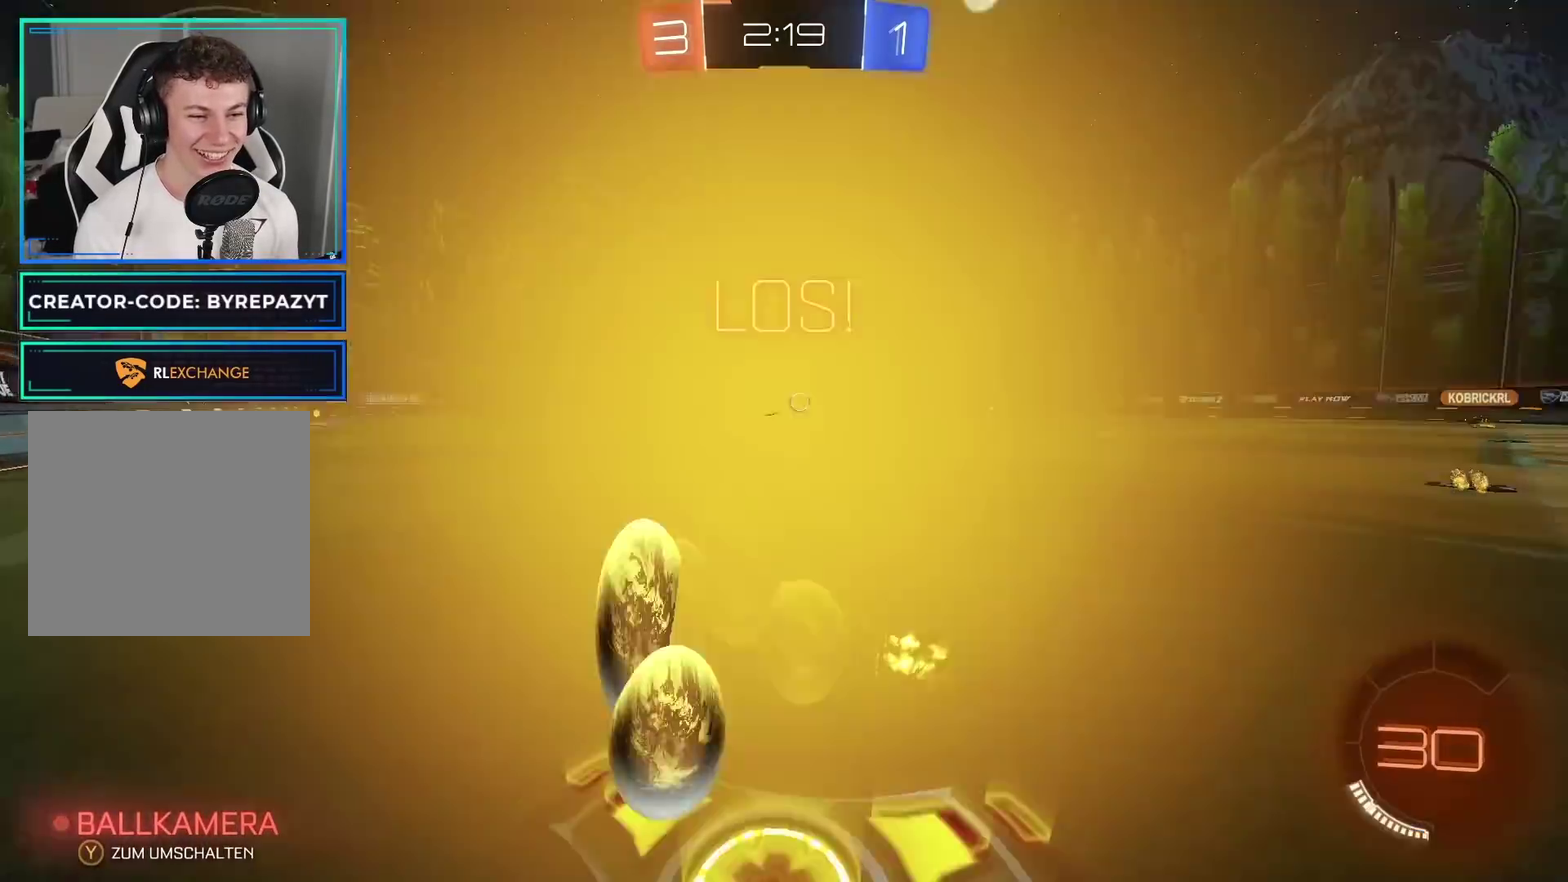
{"buttons": ["B", "R2"], "left_stick": "right", "right_stick": "center", "events": [[483, "B", "down"]]}
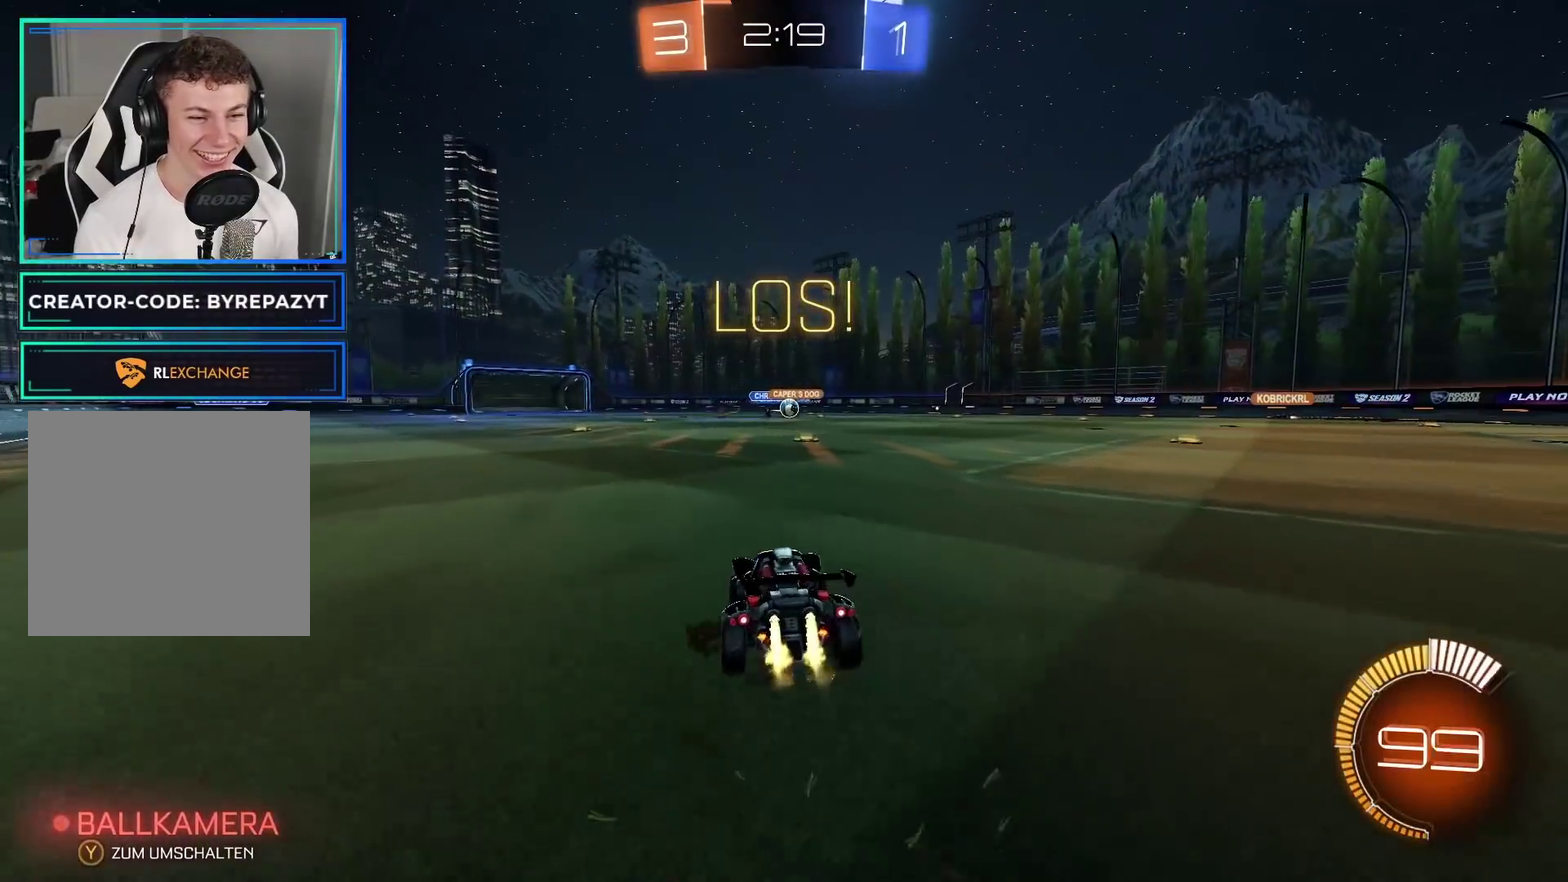
{"buttons": ["R2"], "left_stick": "center", "right_stick": "center", "events": [[300, "B", "up"], [500, "left_stick", "center"]]}